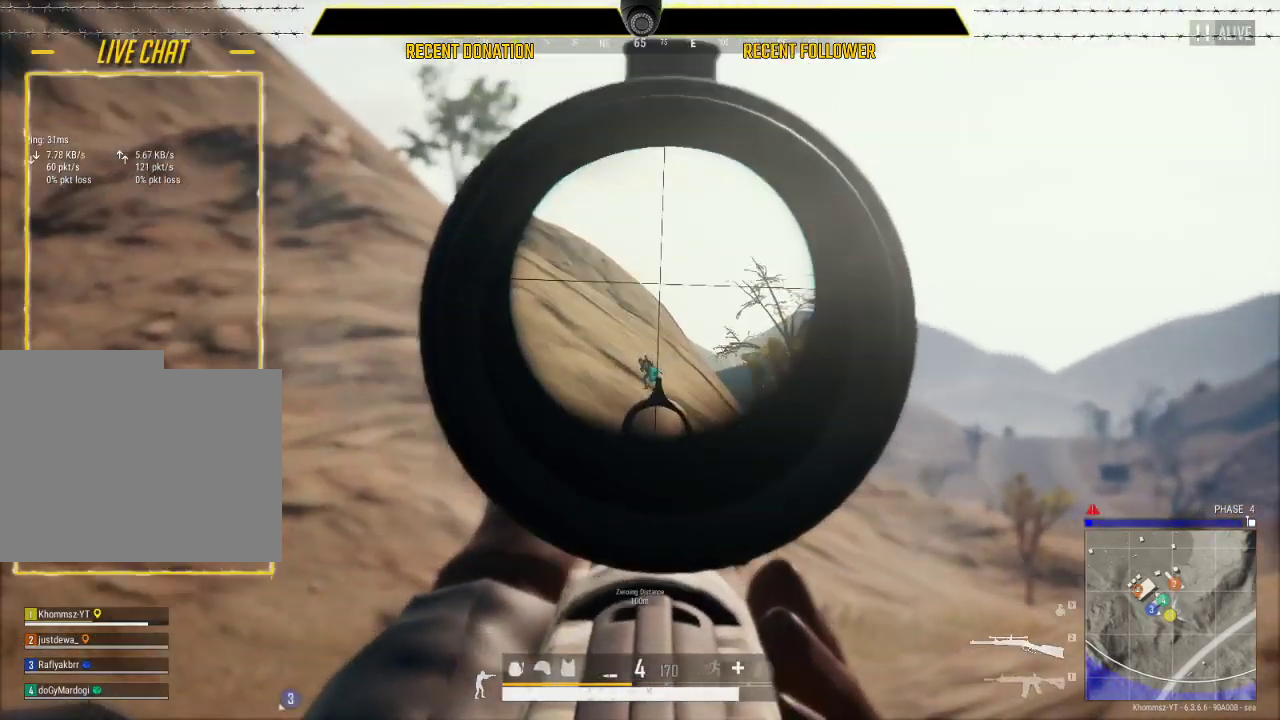
Gameplay with keyboard and mouse; each line is a JSON object with the keys and mouse buttons held at the frame after it. "events" lists presses ("down") and releases ("up") of "1", "2", "3", "4", "5", "a", "alt", "c", "caps_lock", "ctrl", "d", "e", "f", "g", "q", "r", "s", "shift", "space", "t", "tab", "v", "w", "x", "z", "mouse_left", "mouse_wheel" and "mouse_right" between this image and that frame as [ms after this image, input, new state], when the widget could be followed in between. "mouse_left", "mouse_wheel", "mouse_right" = the "left", "wheel", "right" buttons of the "mouse" list. No other keys are recorded. "wheel" means that the mouse wheel is clicked or scrolled. Not read: mouse_move.
{"keys": [], "mouse": [], "events": [[66, "c", "down"], [66, "s", "down"], [200, "c", "up"], [450, "s", "up"]]}
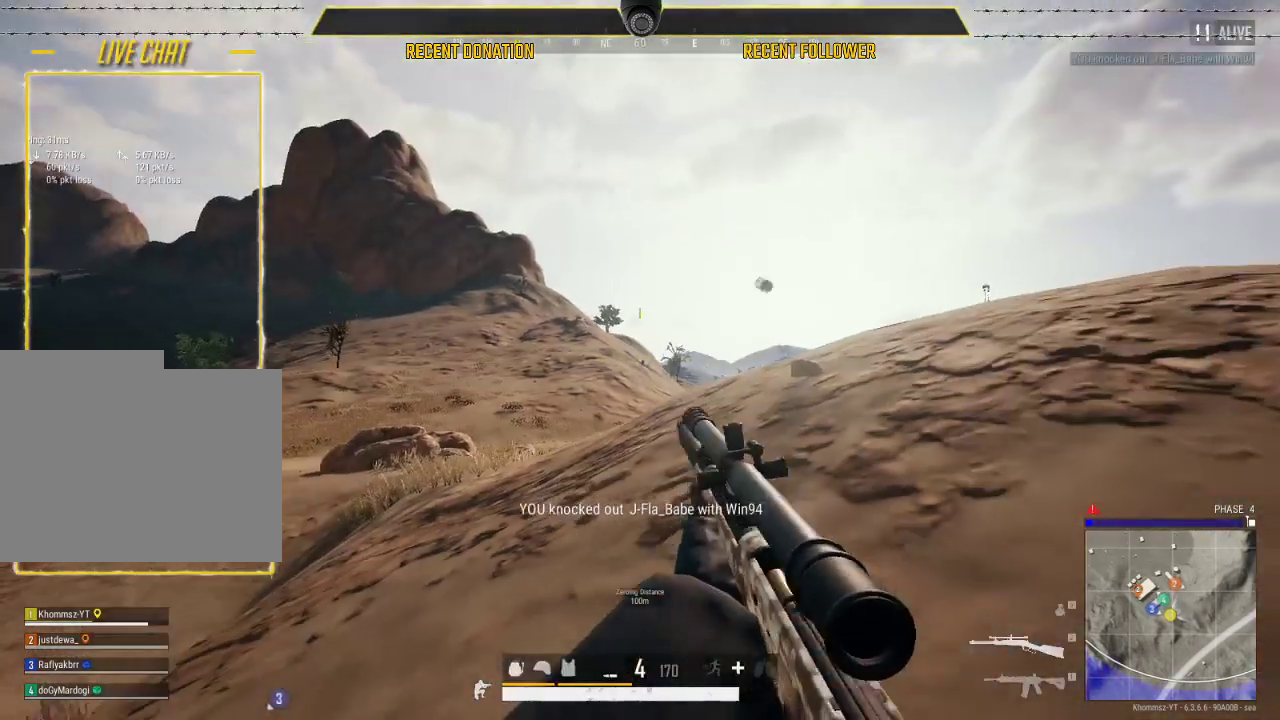
{"keys": [], "mouse": [], "events": [[66, "c", "down"], [216, "c", "up"]]}
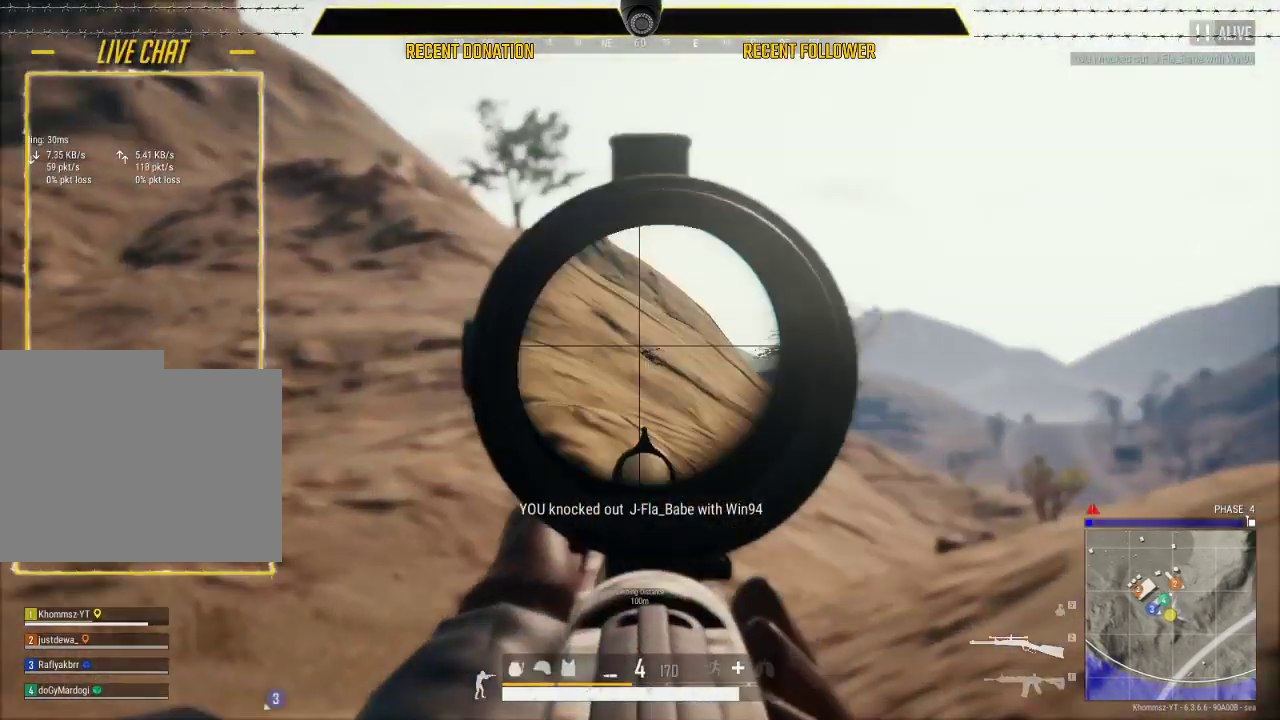
{"keys": [], "mouse": [], "events": []}
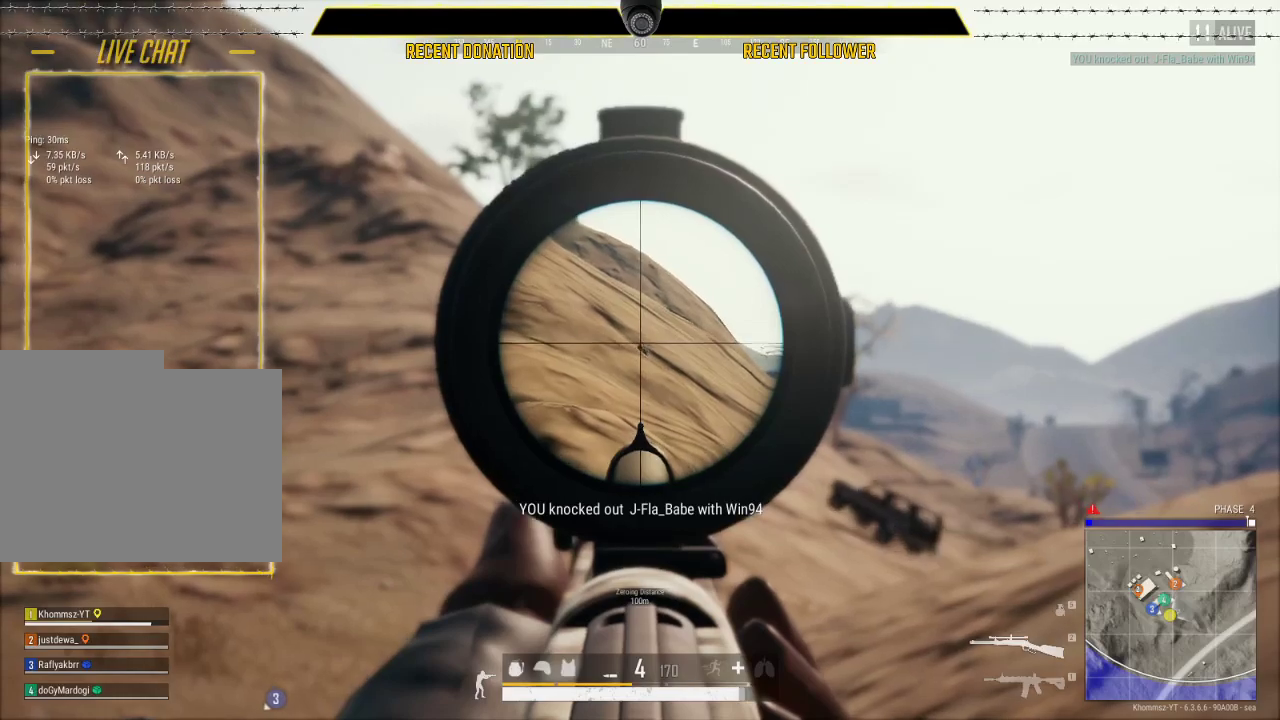
{"keys": [], "mouse": [], "events": []}
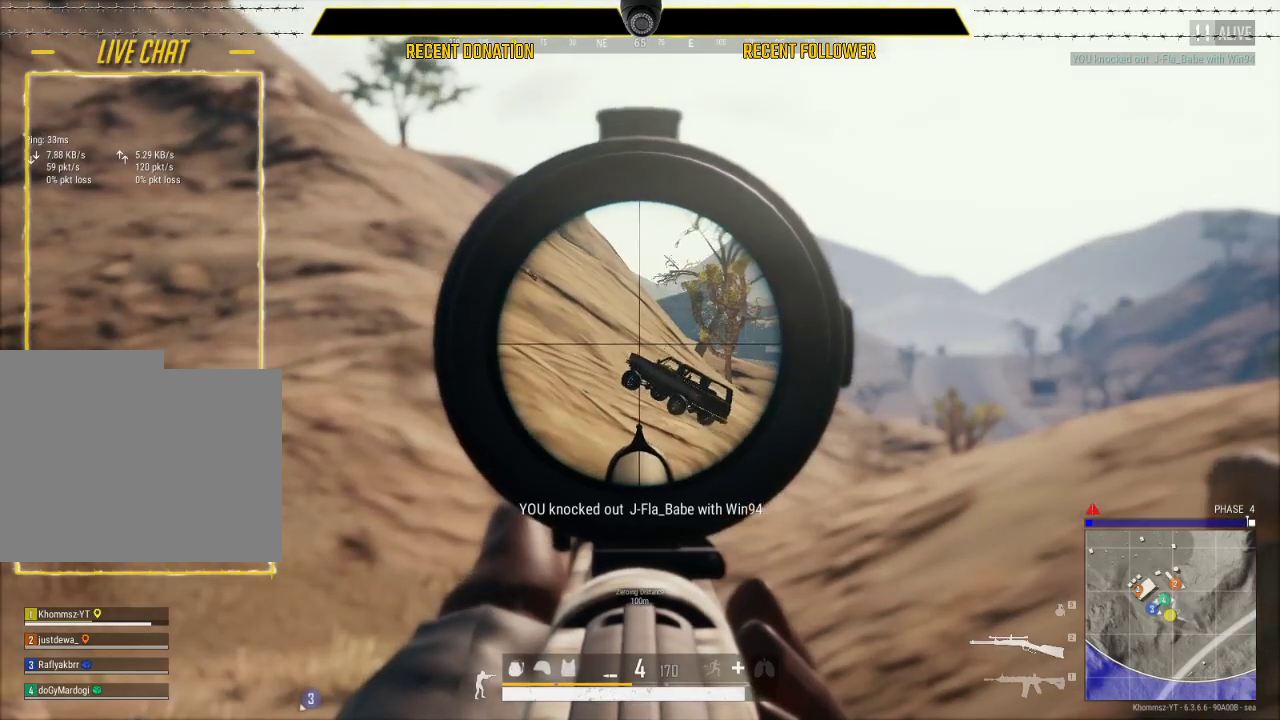
{"keys": [], "mouse": [], "events": []}
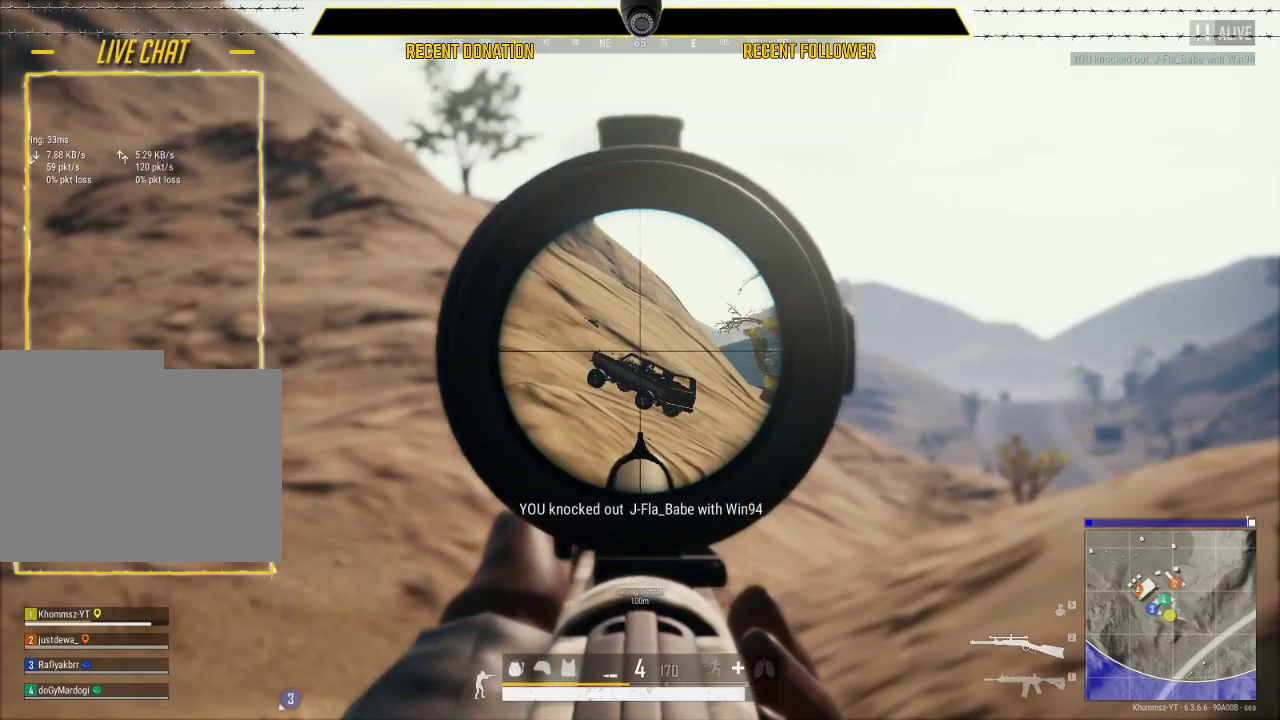
{"keys": [], "mouse": [], "events": []}
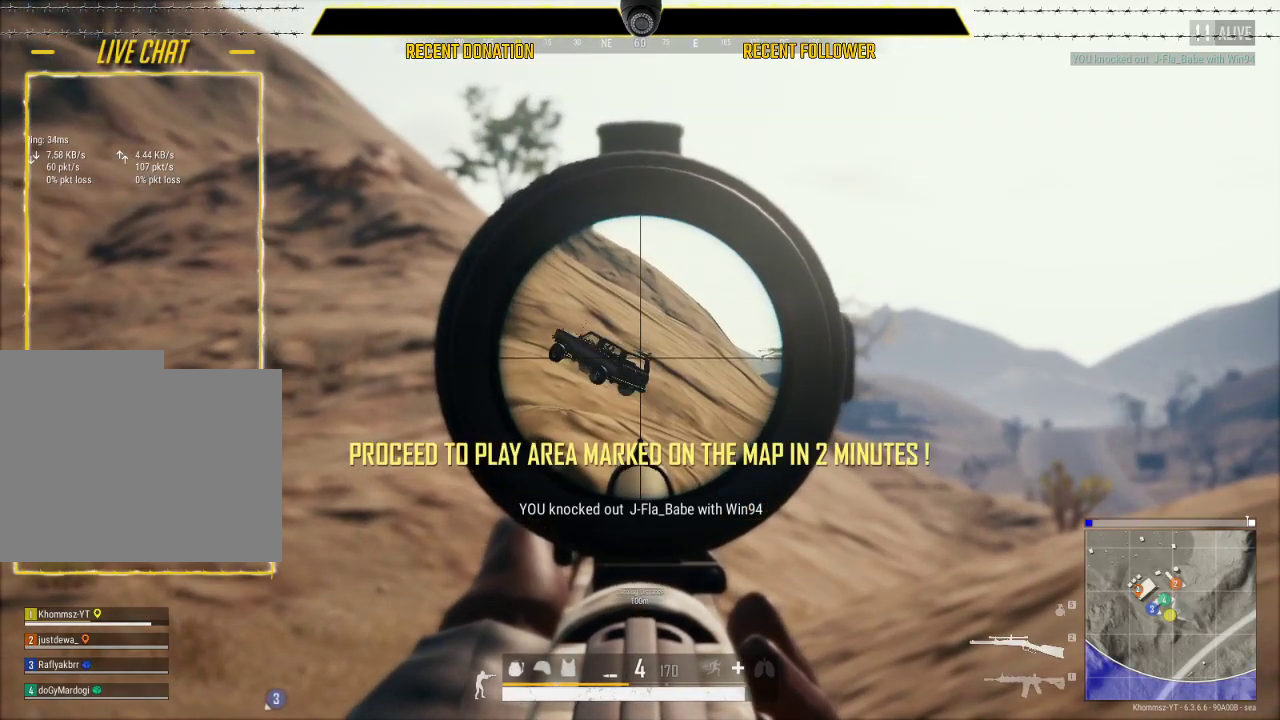
{"keys": [], "mouse": [], "events": []}
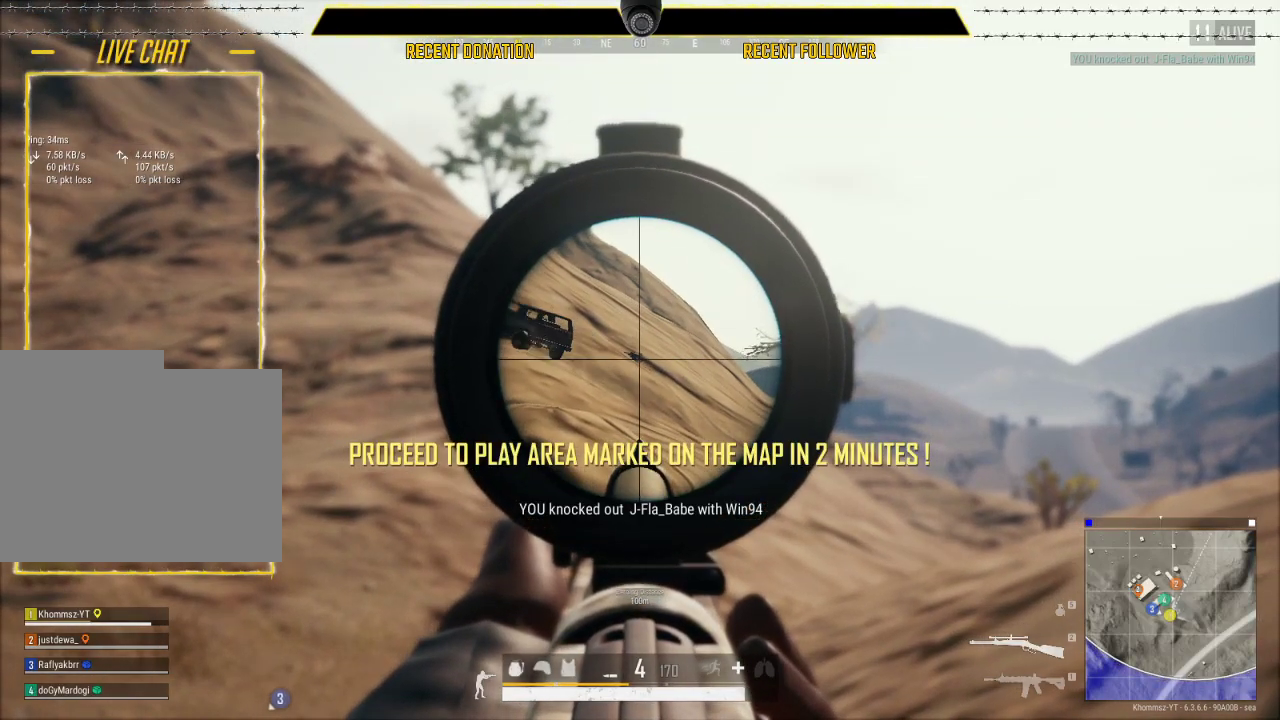
{"keys": [], "mouse": [], "events": [[183, "mouse_left", "down"], [333, "mouse_left", "up"]]}
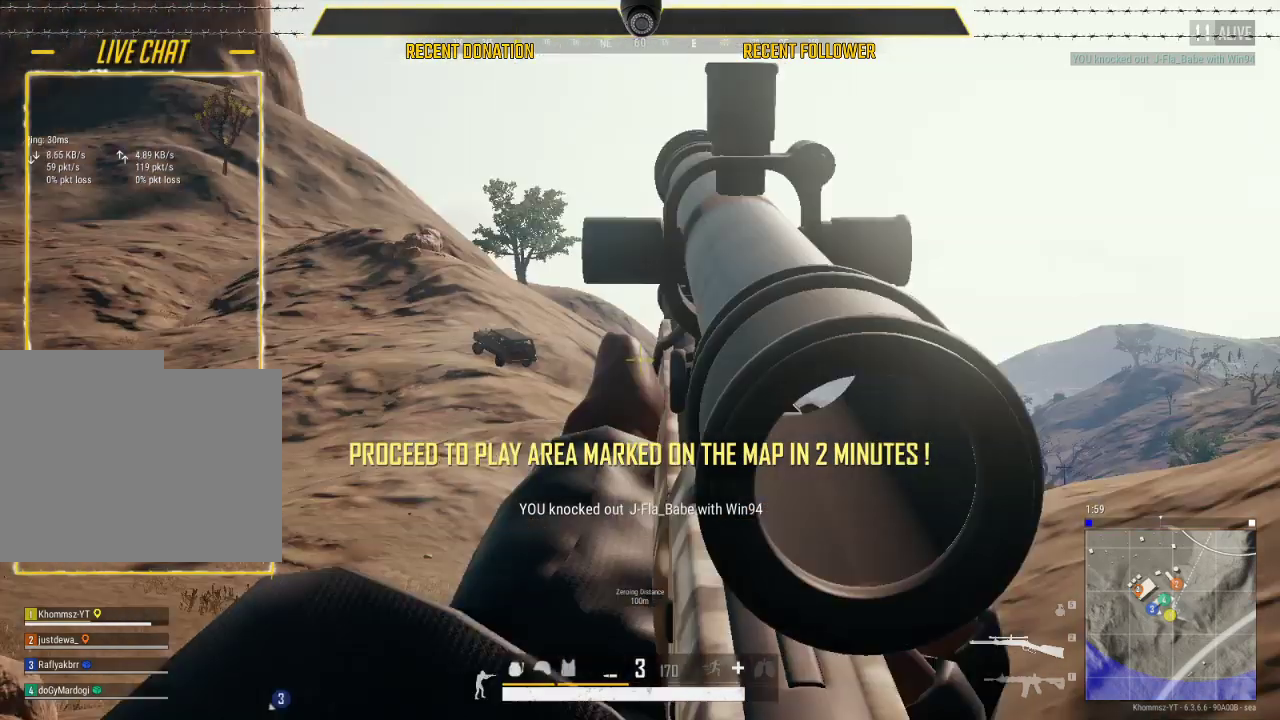
{"keys": [], "mouse": [], "events": []}
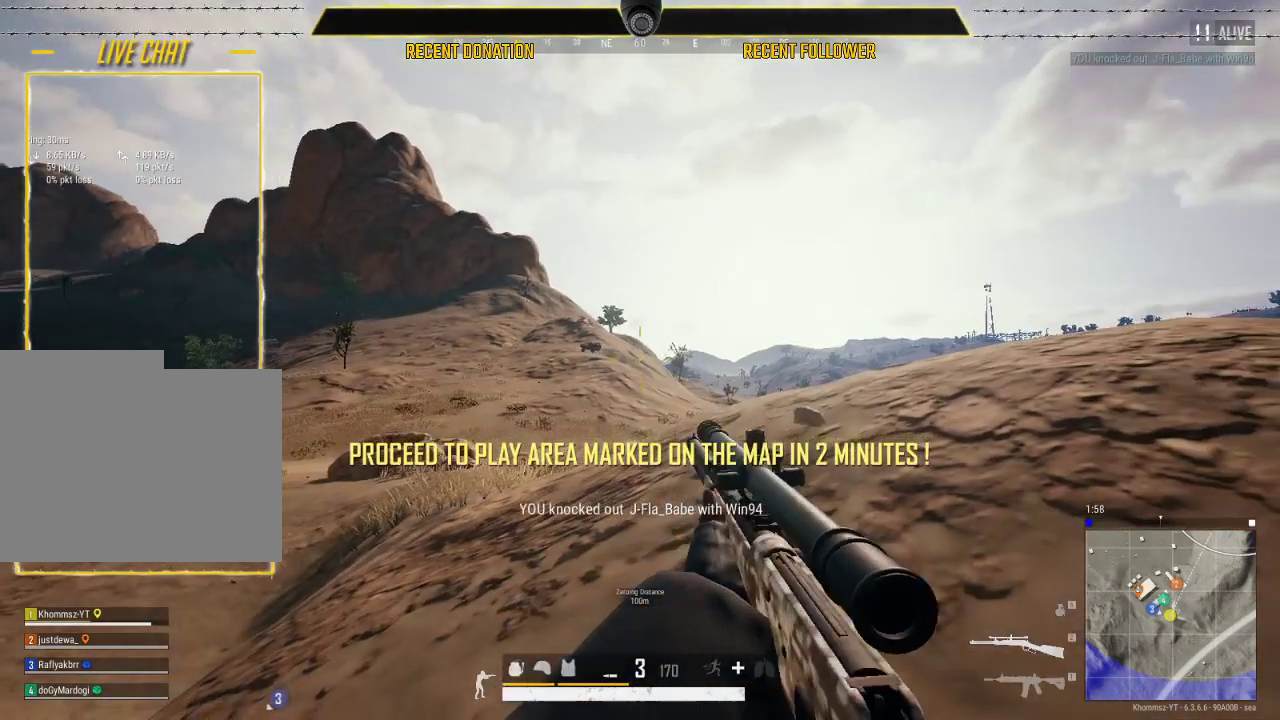
{"keys": [], "mouse": [], "events": [[50, "d", "down"], [66, "d", "up"]]}
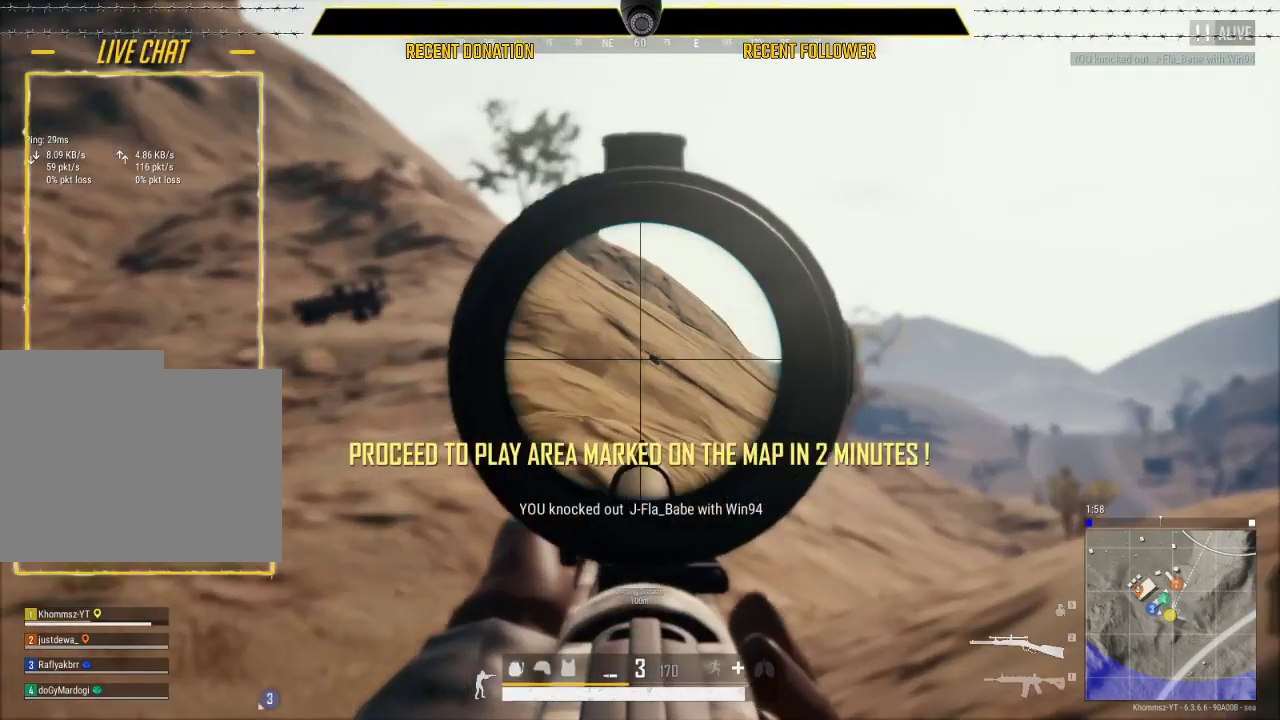
{"keys": [], "mouse": [], "events": []}
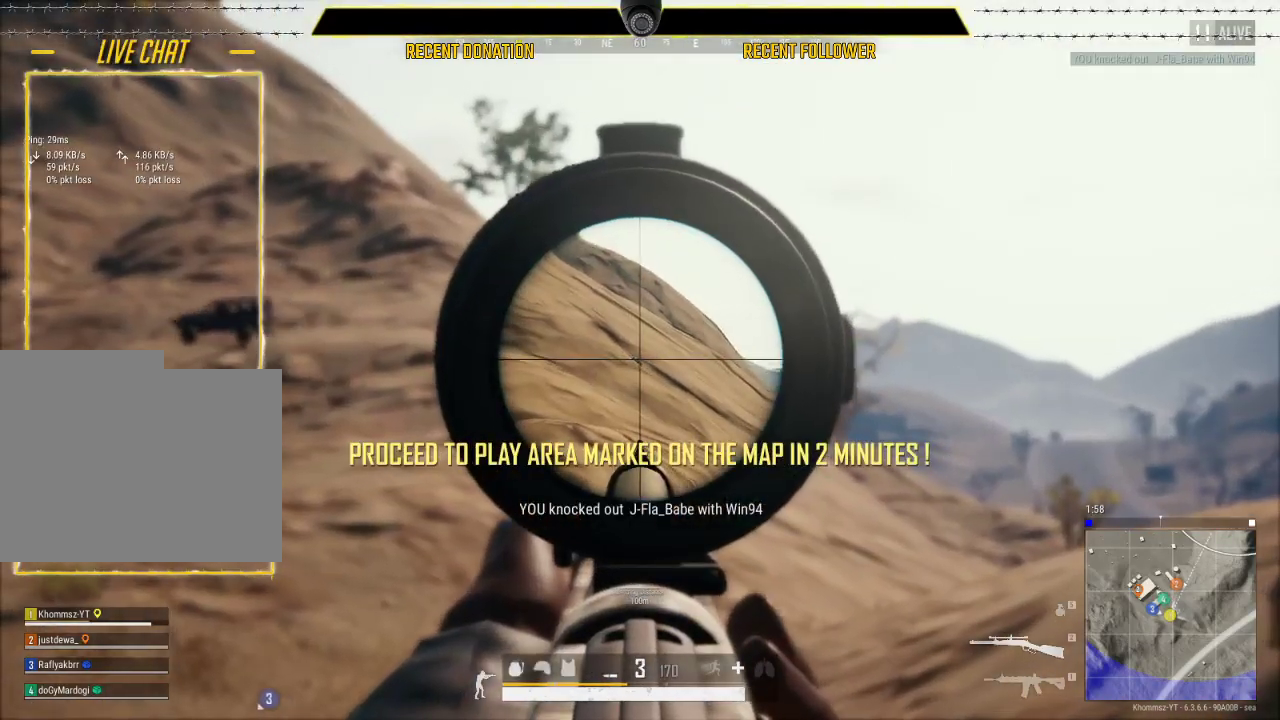
{"keys": ["a"], "mouse": [], "events": [[366, "a", "down"]]}
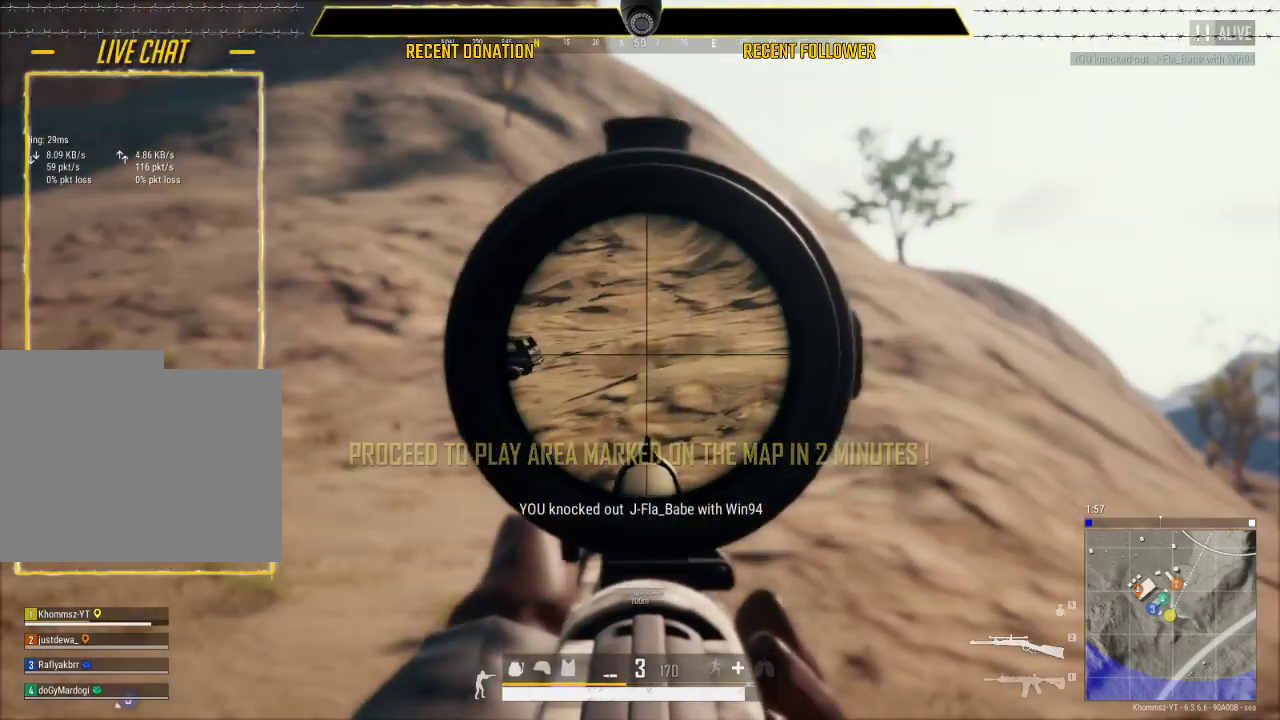
{"keys": [], "mouse": [], "events": [[200, "a", "up"]]}
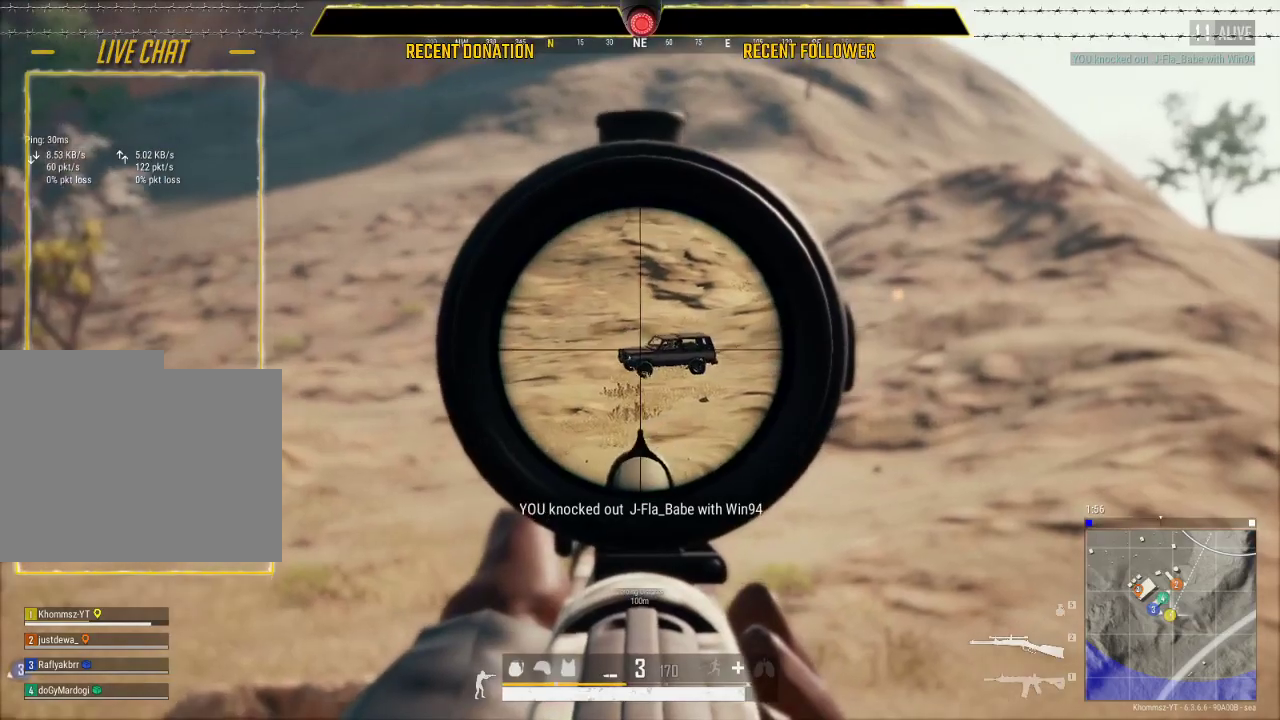
{"keys": [], "mouse": [], "events": [[300, "mouse_left", "down"], [433, "mouse_left", "up"]]}
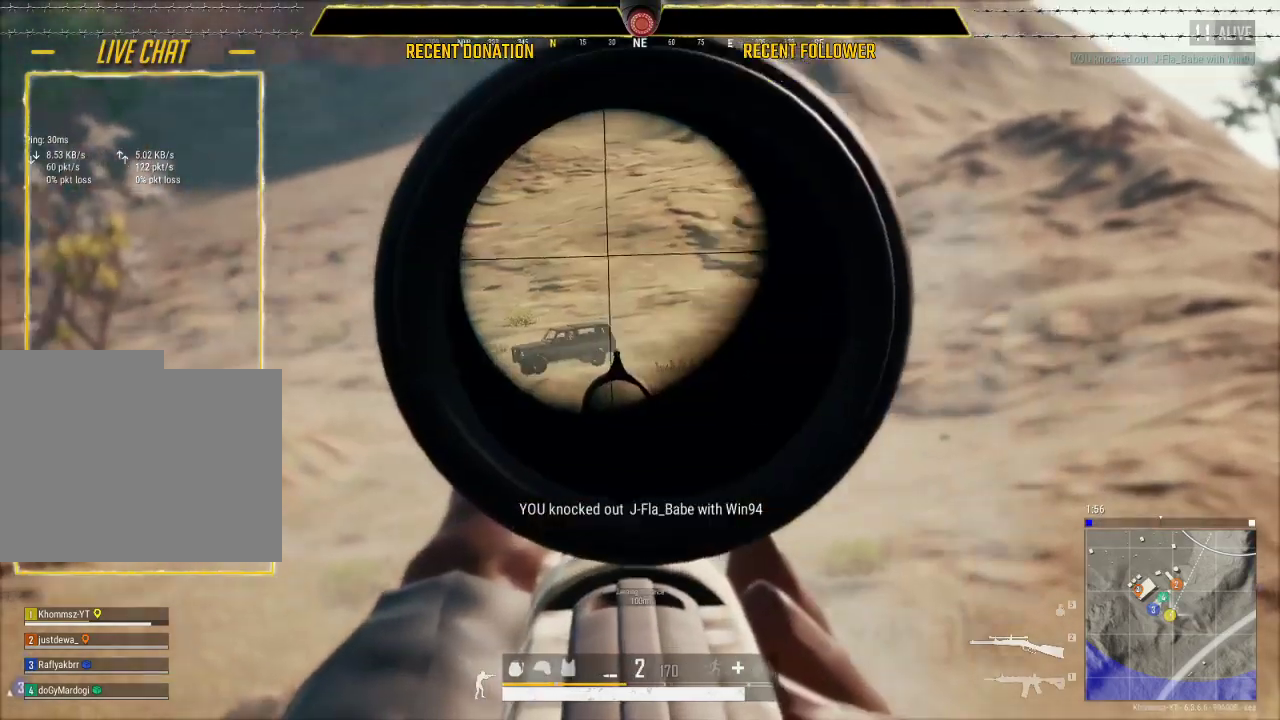
{"keys": ["a"], "mouse": [], "events": [[83, "1", "down"], [233, "1", "up"], [316, "a", "down"]]}
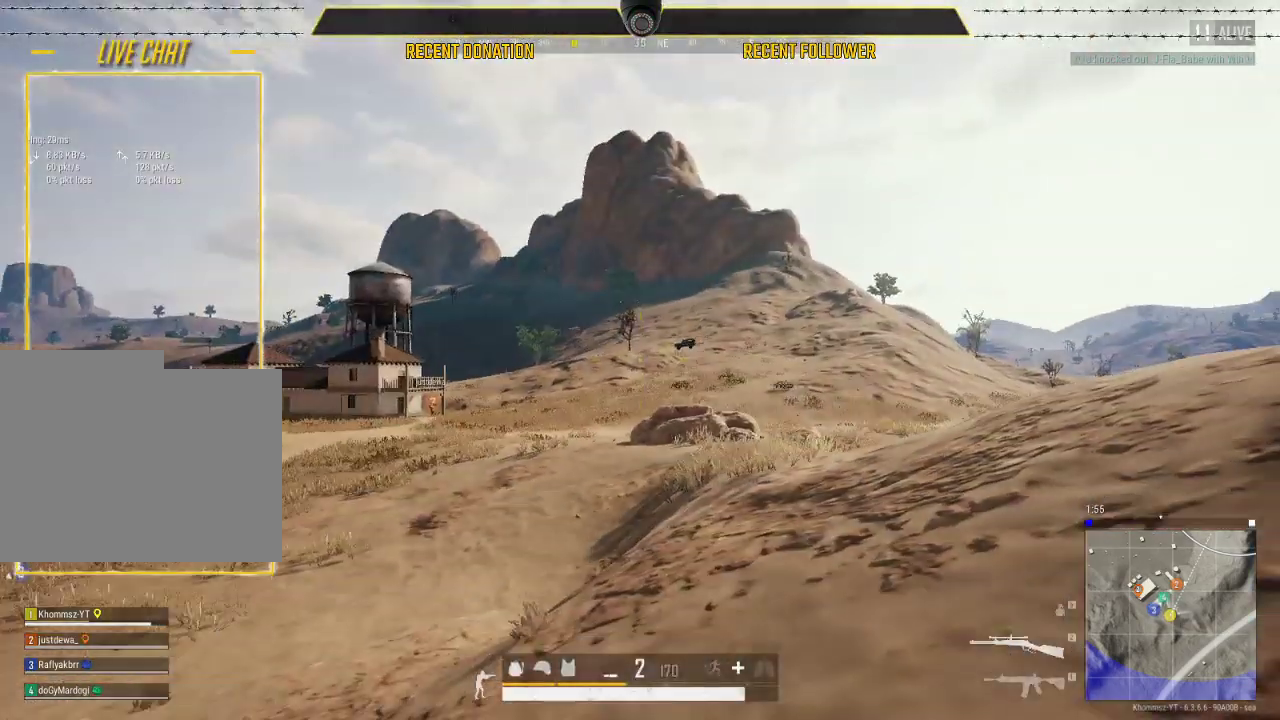
{"keys": ["w"], "mouse": [], "events": [[16, "d", "down"], [50, "w", "down"], [116, "a", "up"], [483, "d", "up"]]}
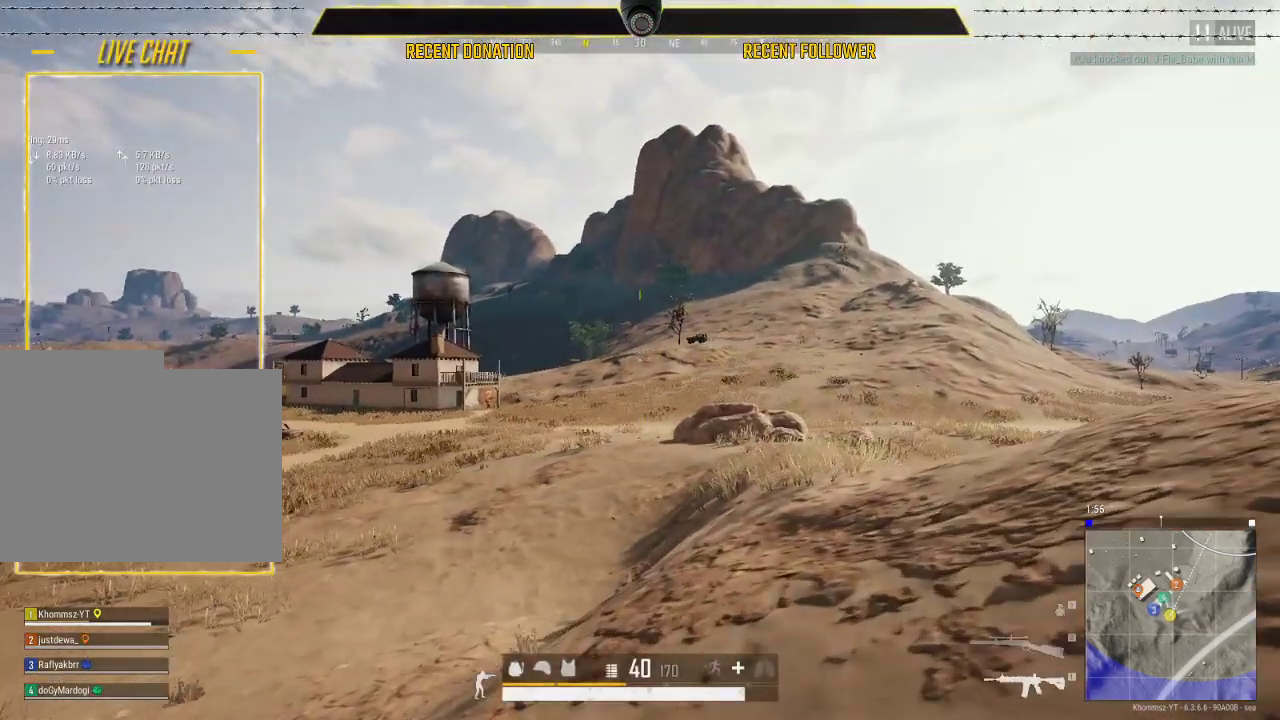
{"keys": ["shift"], "mouse": [], "events": [[366, "d", "down"], [366, "mouse_right", "down"], [366, "w", "up"], [433, "d", "up"], [500, "mouse_right", "up"], [500, "shift", "down"]]}
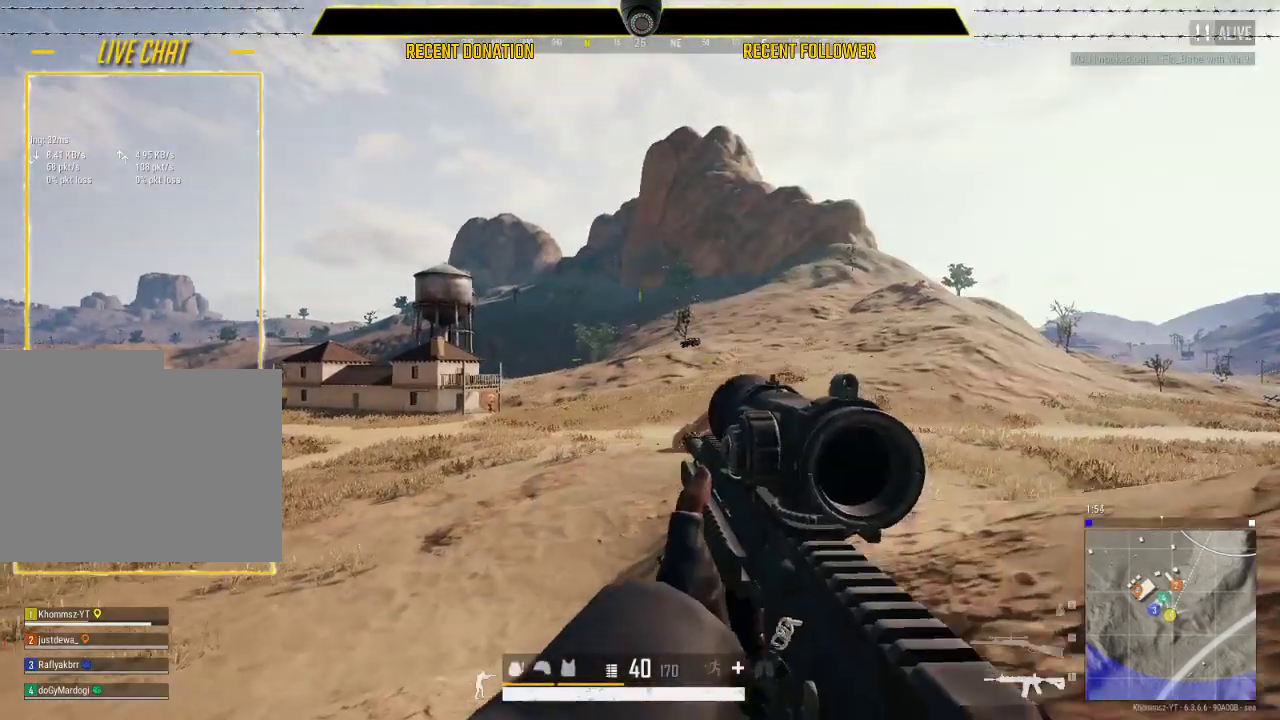
{"keys": ["shift"], "mouse": [], "events": []}
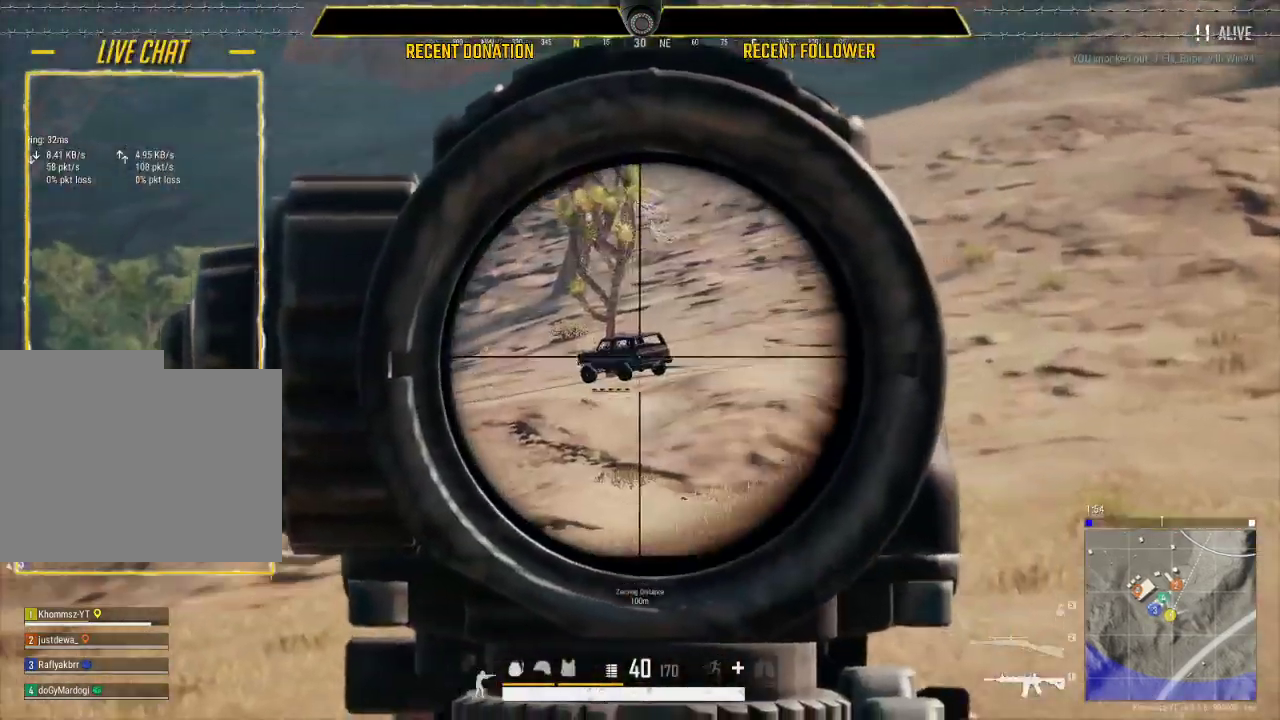
{"keys": ["shift"], "mouse": [], "events": [[283, "mouse_left", "down"], [333, "mouse_left", "up"]]}
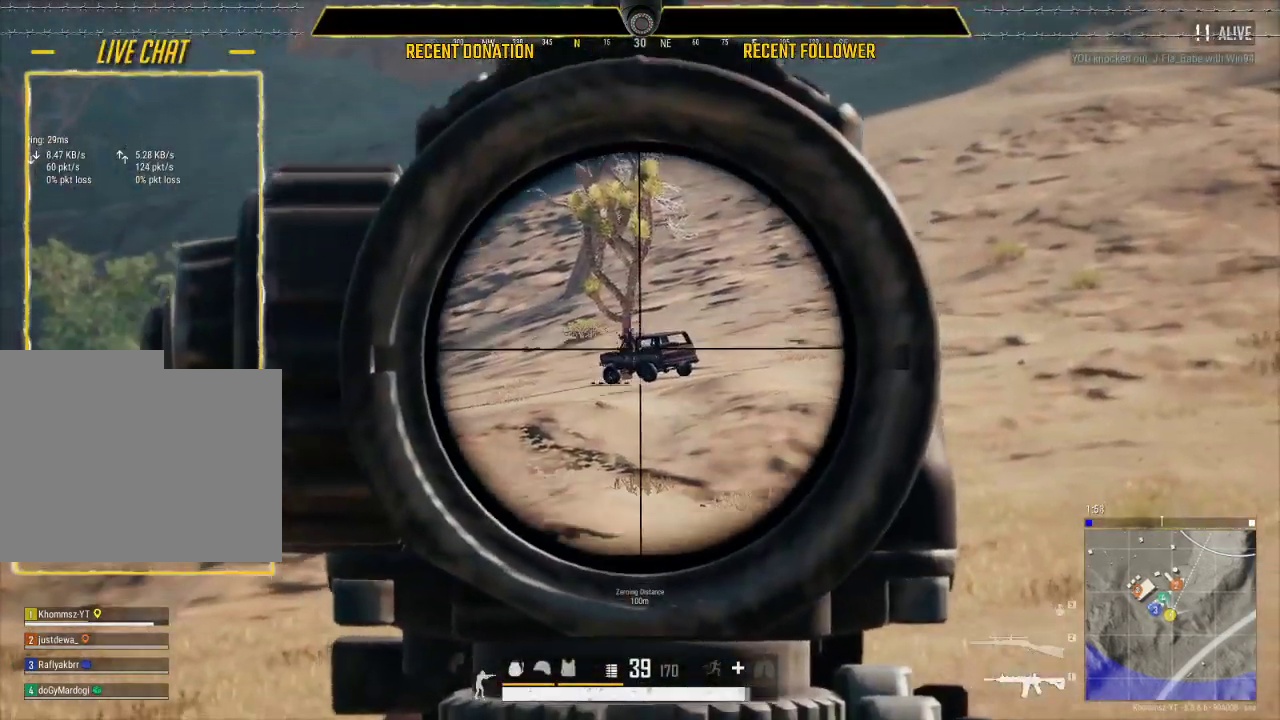
{"keys": ["shift"], "mouse": [], "events": [[66, "mouse_left", "down"], [166, "mouse_left", "up"]]}
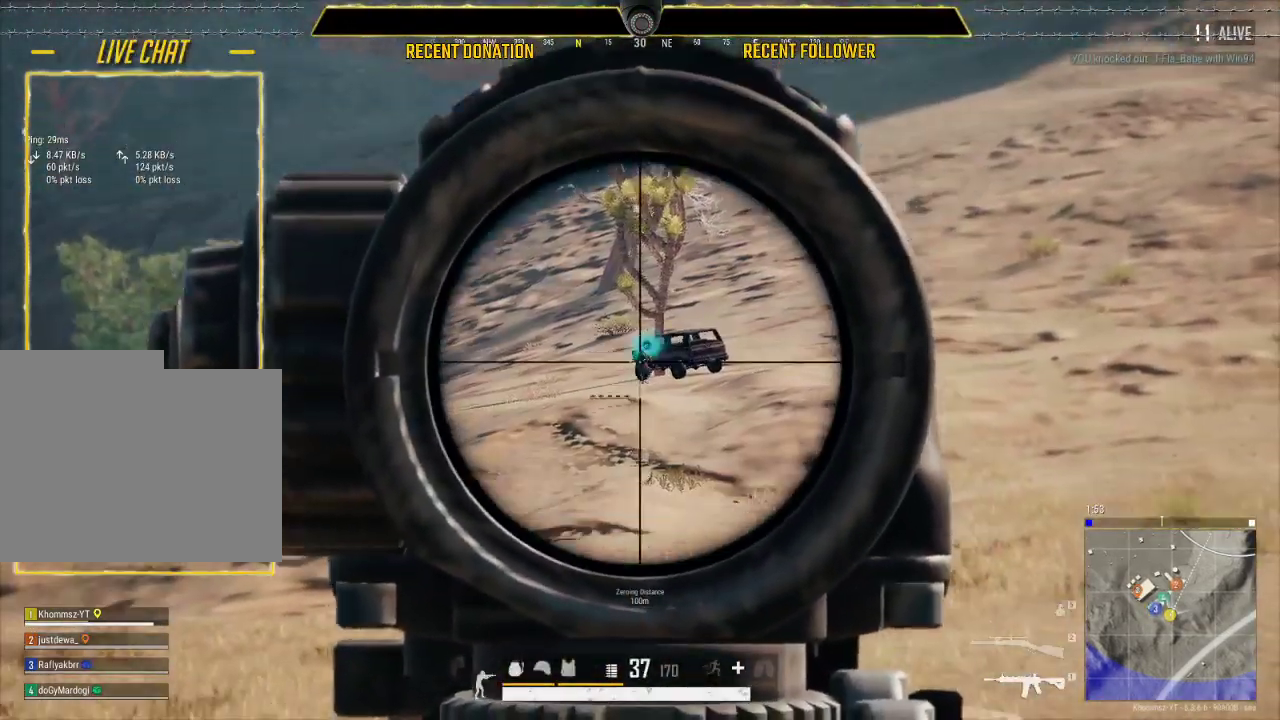
{"keys": ["shift"], "mouse": [], "events": [[133, "mouse_left", "down"], [216, "mouse_left", "up"]]}
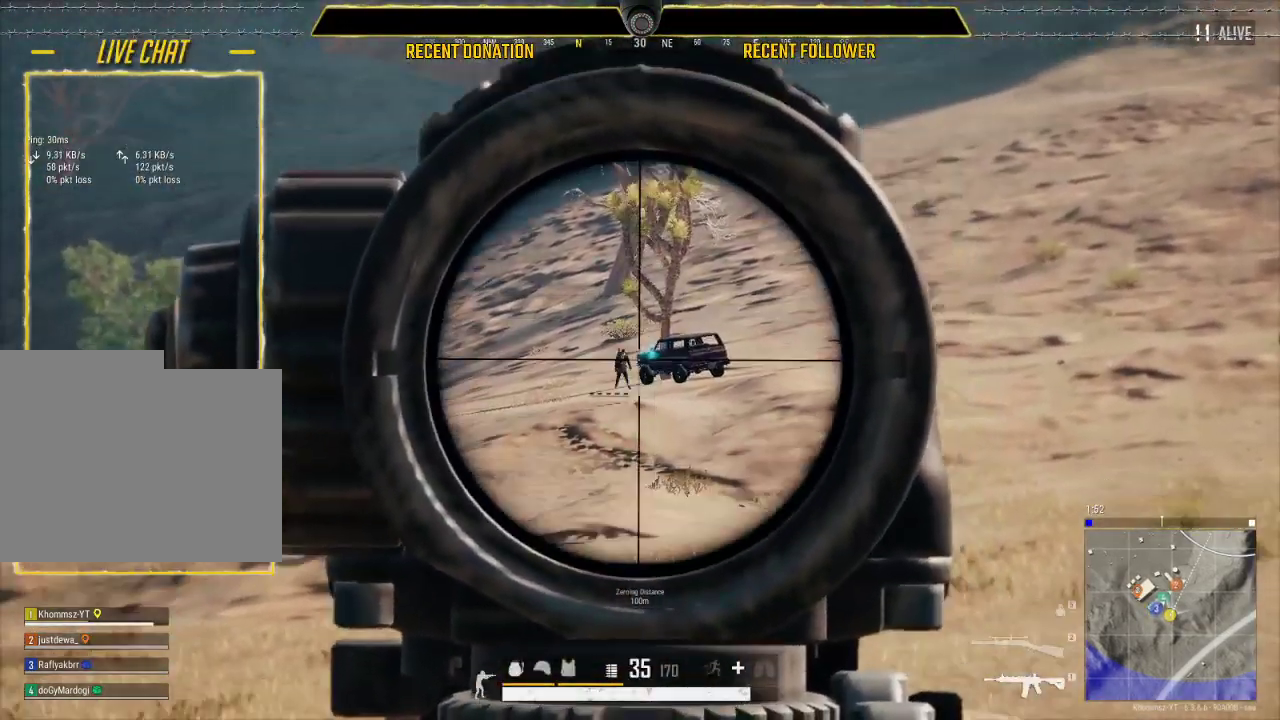
{"keys": ["shift"], "mouse": [], "events": [[100, "mouse_left", "down"], [300, "mouse_left", "up"]]}
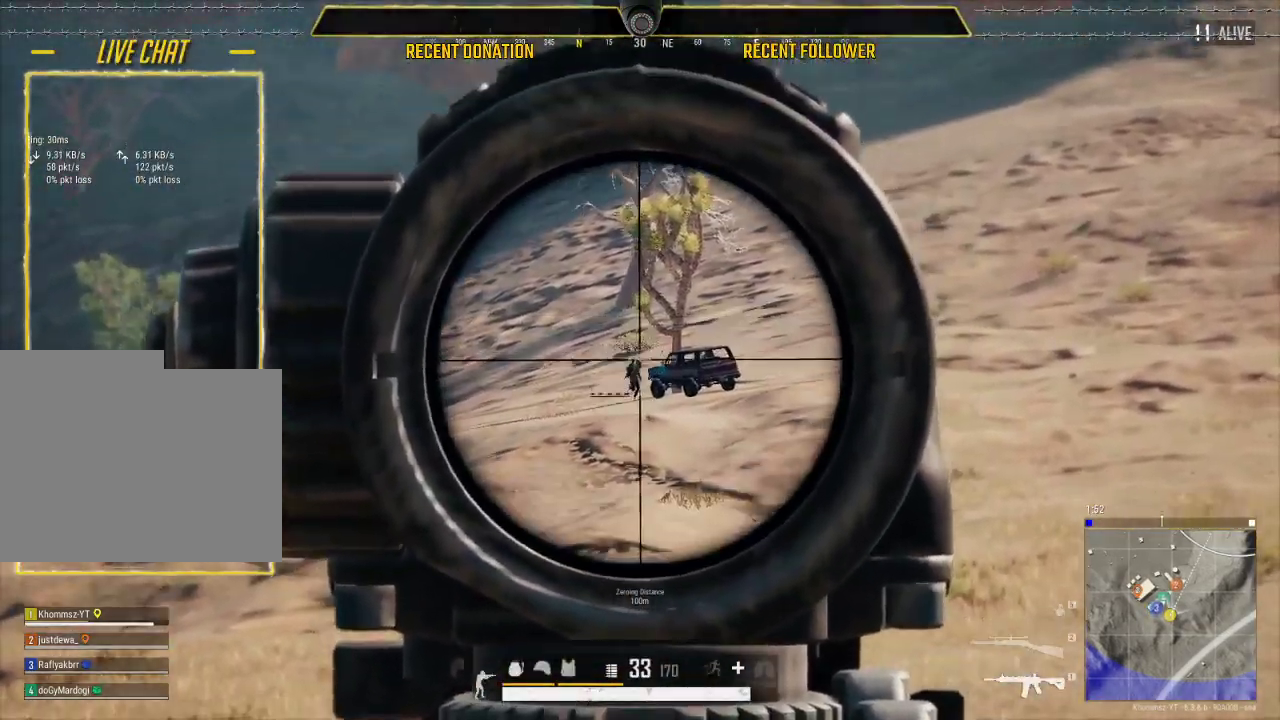
{"keys": [], "mouse": [], "events": [[50, "mouse_left", "down"], [116, "shift", "up"], [216, "mouse_left", "up"], [350, "2", "down"], [466, "2", "up"]]}
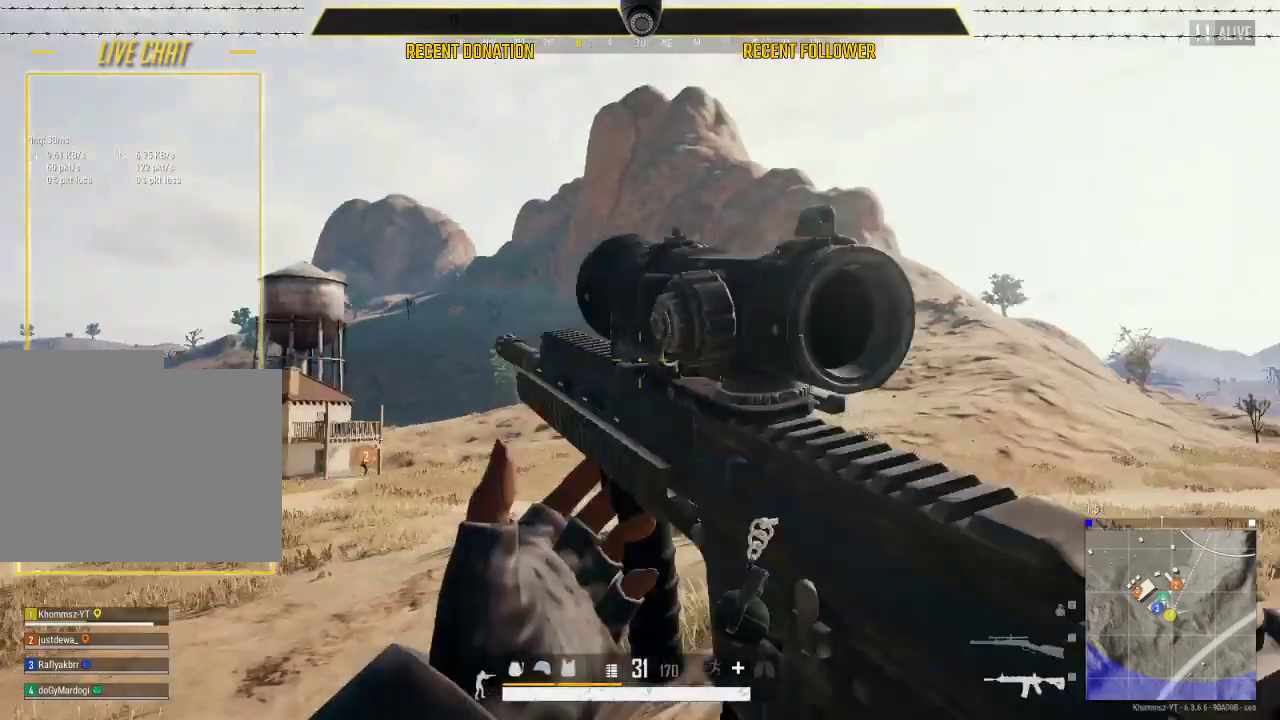
{"keys": ["d"], "mouse": [], "events": [[83, "a", "down"], [350, "a", "up"], [350, "s", "down"], [416, "d", "down"], [500, "s", "up"]]}
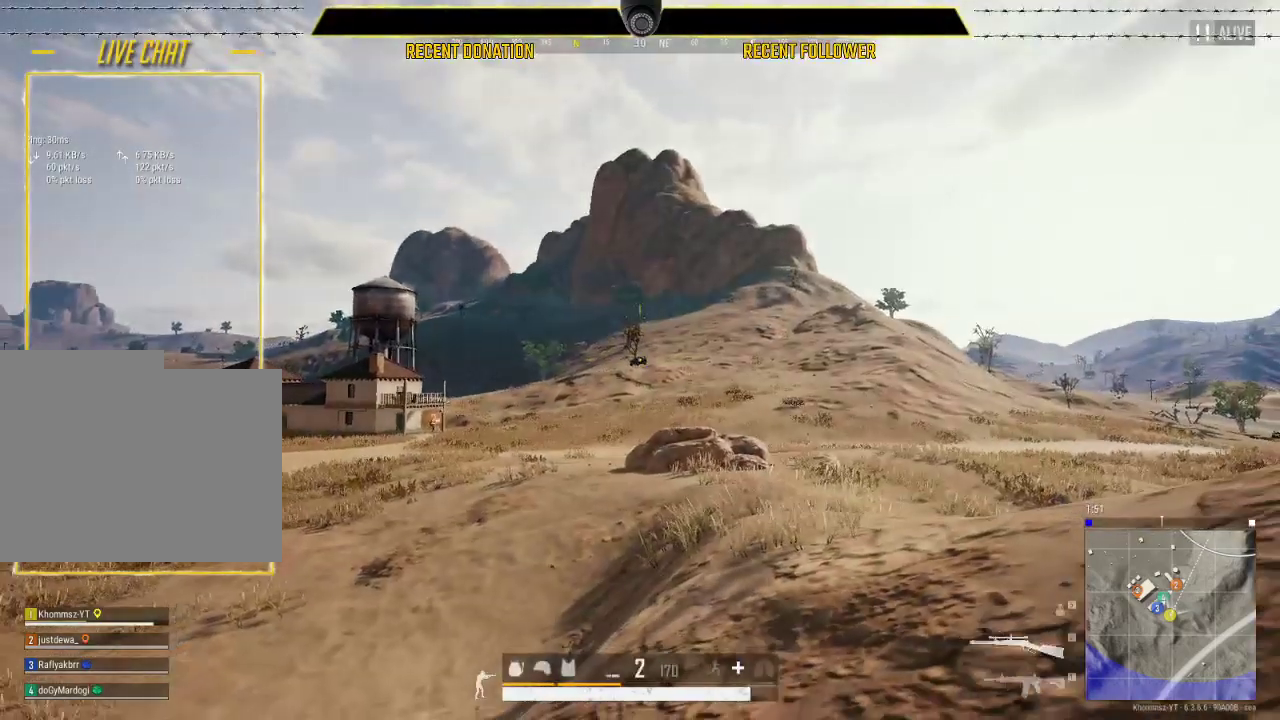
{"keys": ["s"], "mouse": [], "events": [[150, "s", "down"], [233, "d", "up"], [383, "mouse_right", "down"], [483, "mouse_right", "up"]]}
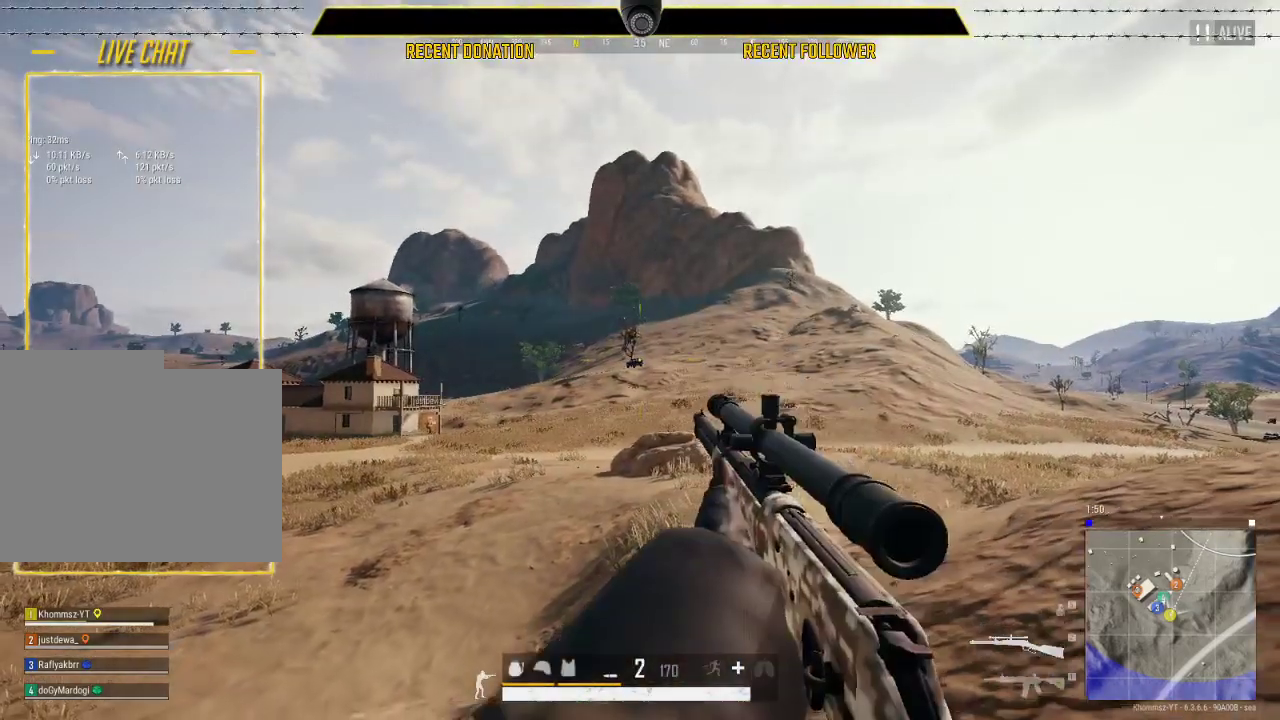
{"keys": ["s"], "mouse": [], "events": [[100, "c", "down"], [183, "c", "up"]]}
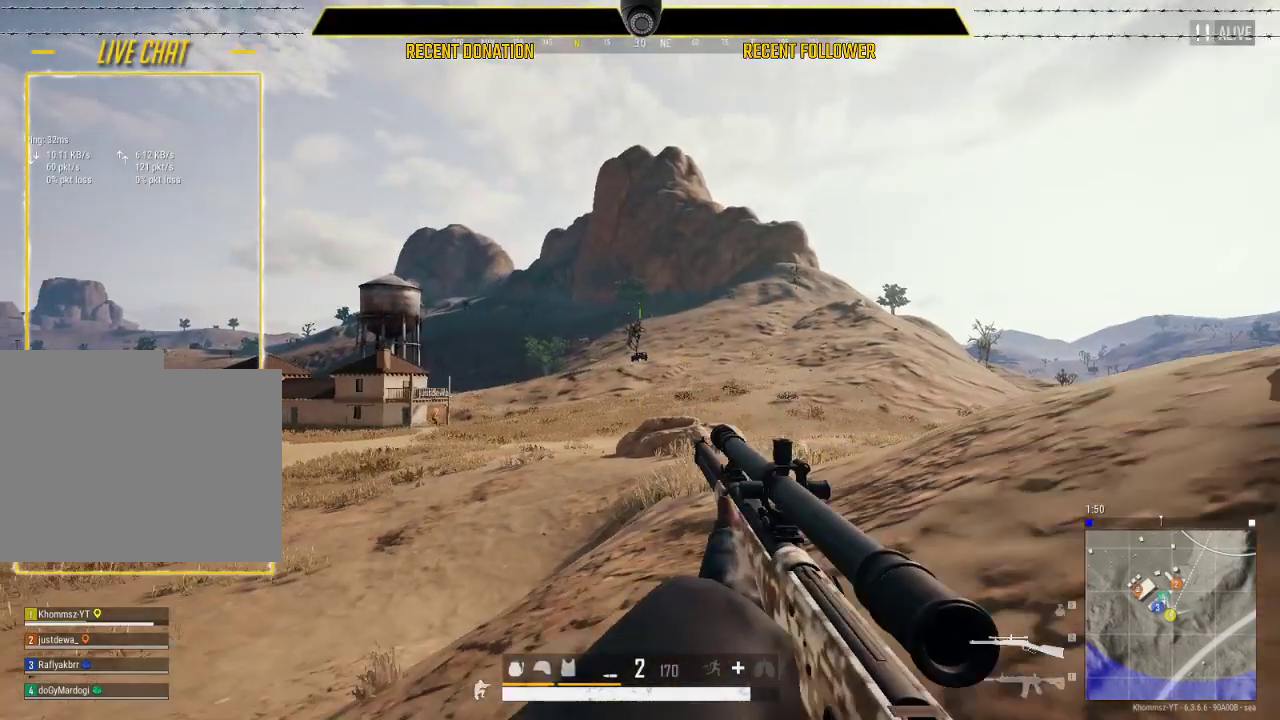
{"keys": [], "mouse": [], "events": [[266, "mouse_right", "down"], [266, "s", "up"], [333, "mouse_right", "up"]]}
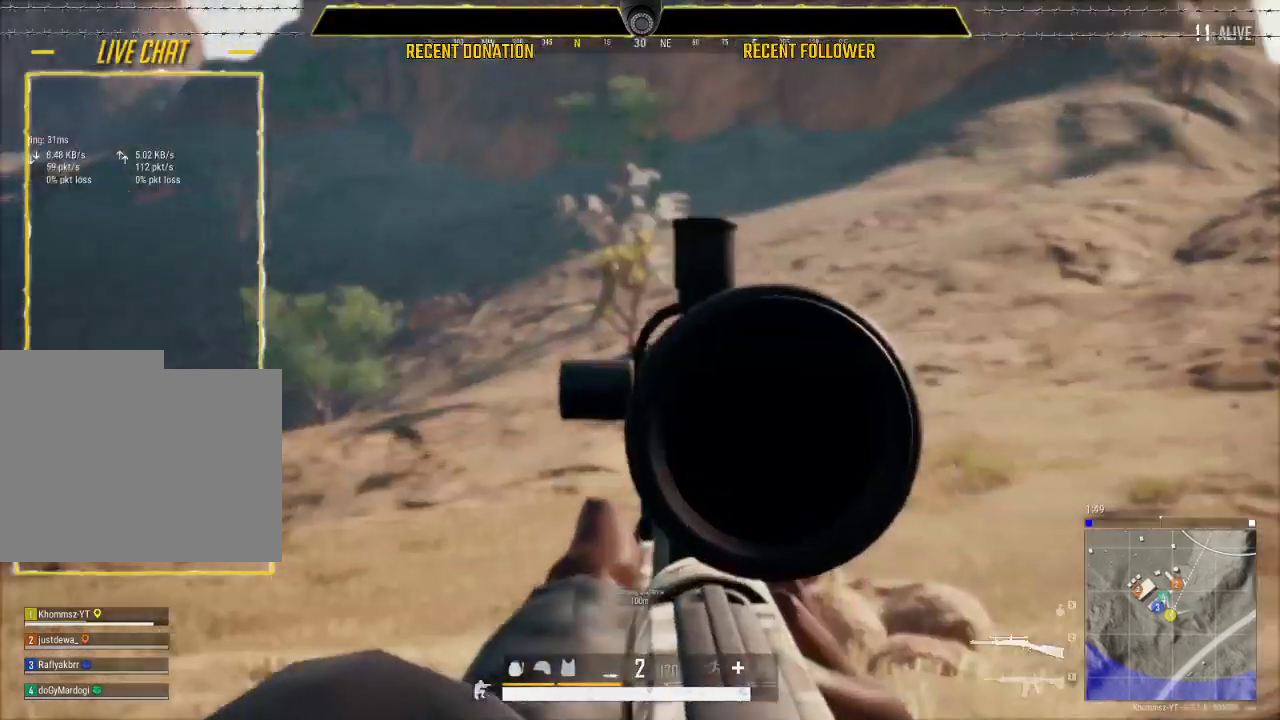
{"keys": [], "mouse": [], "events": []}
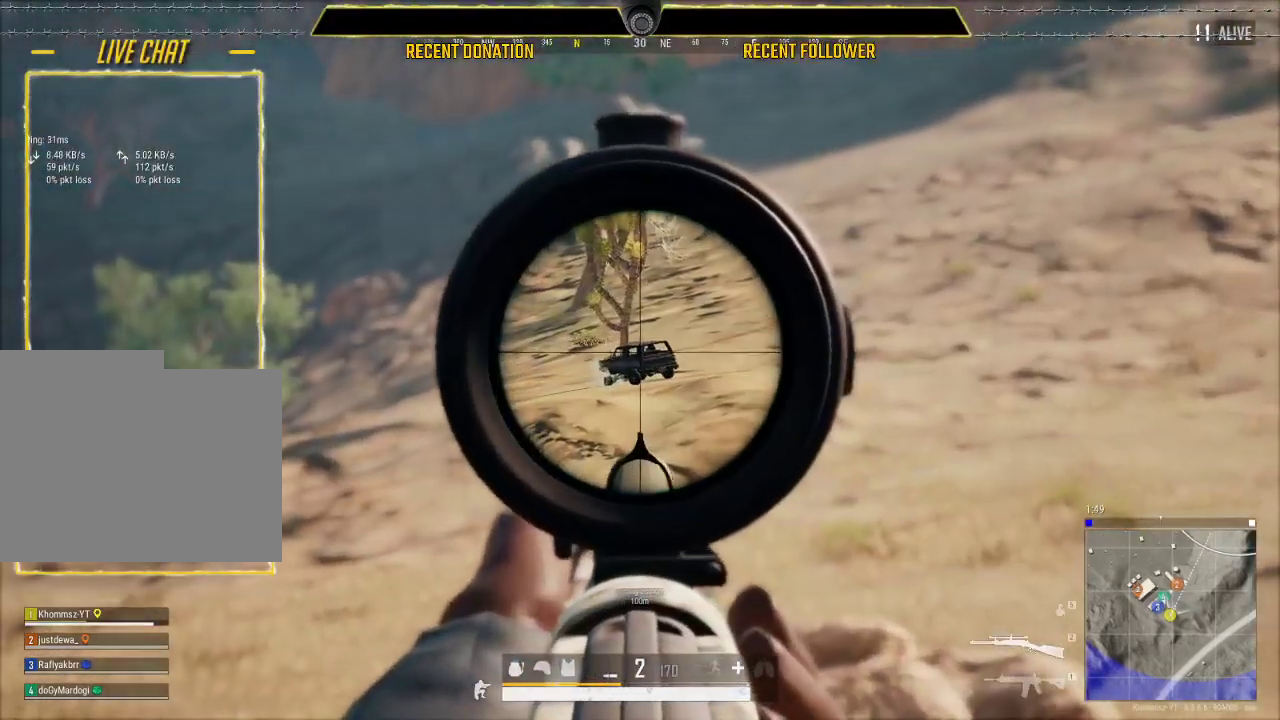
{"keys": [], "mouse": [], "events": []}